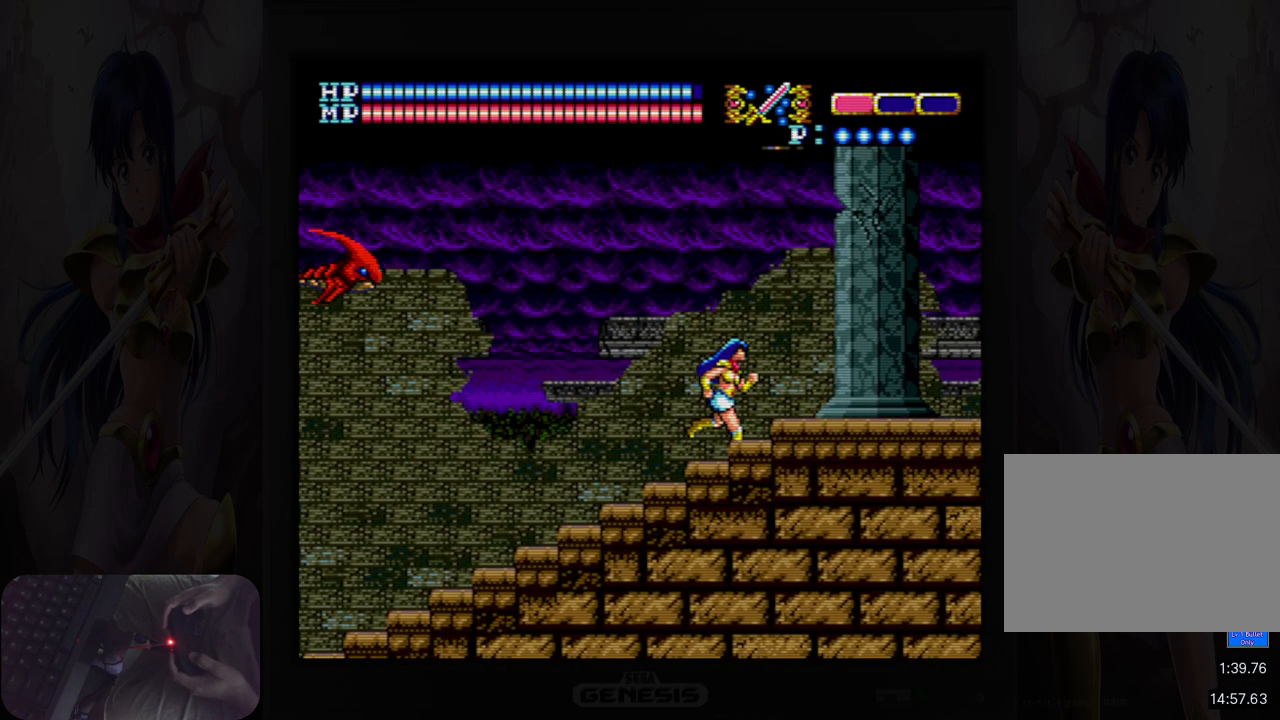
Gameplay with a controller (Nintendo layout); each line is a JSON object with the inputs held at the frame after it. "events" lists button and stick changes between this image and that frame as [ms after this image, input, new state], when the widget could be followed in between. Not read: HOME L2 L3 R2 R3 left_stick right_stick.
{"buttons": ["DPAD_RIGHT"], "events": []}
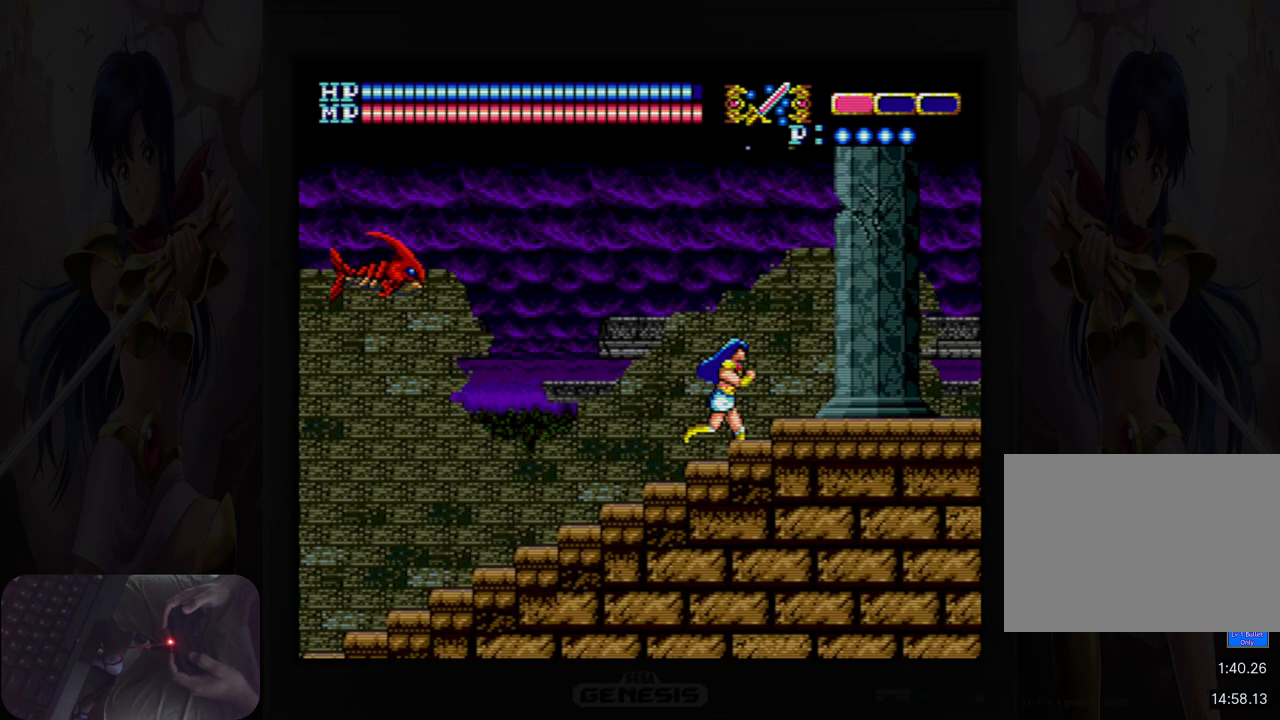
{"buttons": ["DPAD_RIGHT"], "events": [[67, "A", "down"], [150, "A", "up"]]}
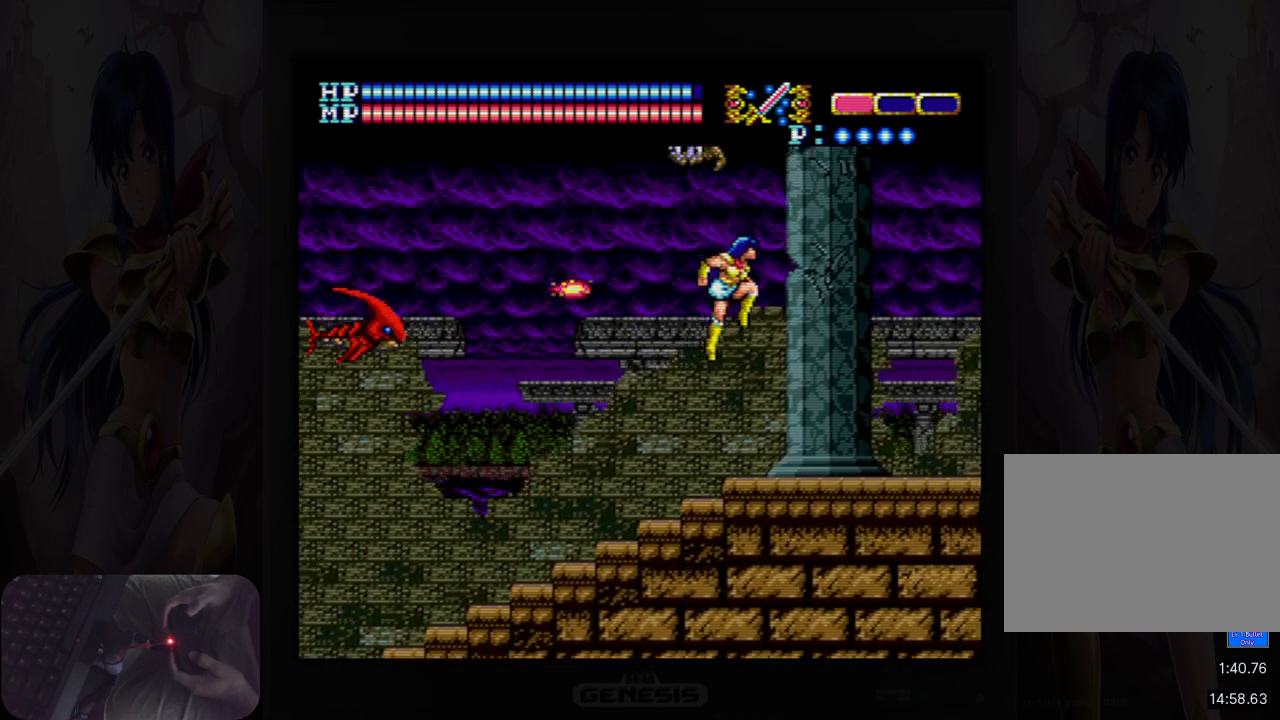
{"buttons": ["Y", "DPAD_RIGHT"], "events": [[483, "Y", "down"]]}
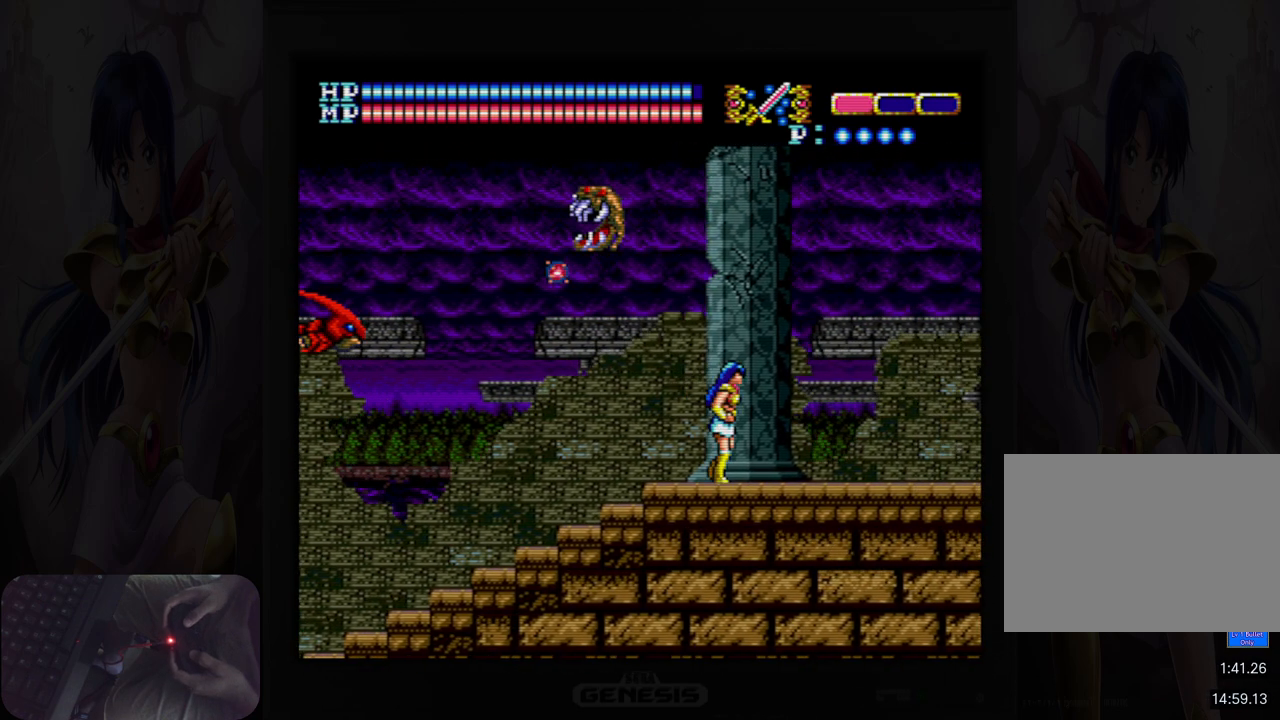
{"buttons": ["DPAD_RIGHT"], "events": [[133, "Y", "up"]]}
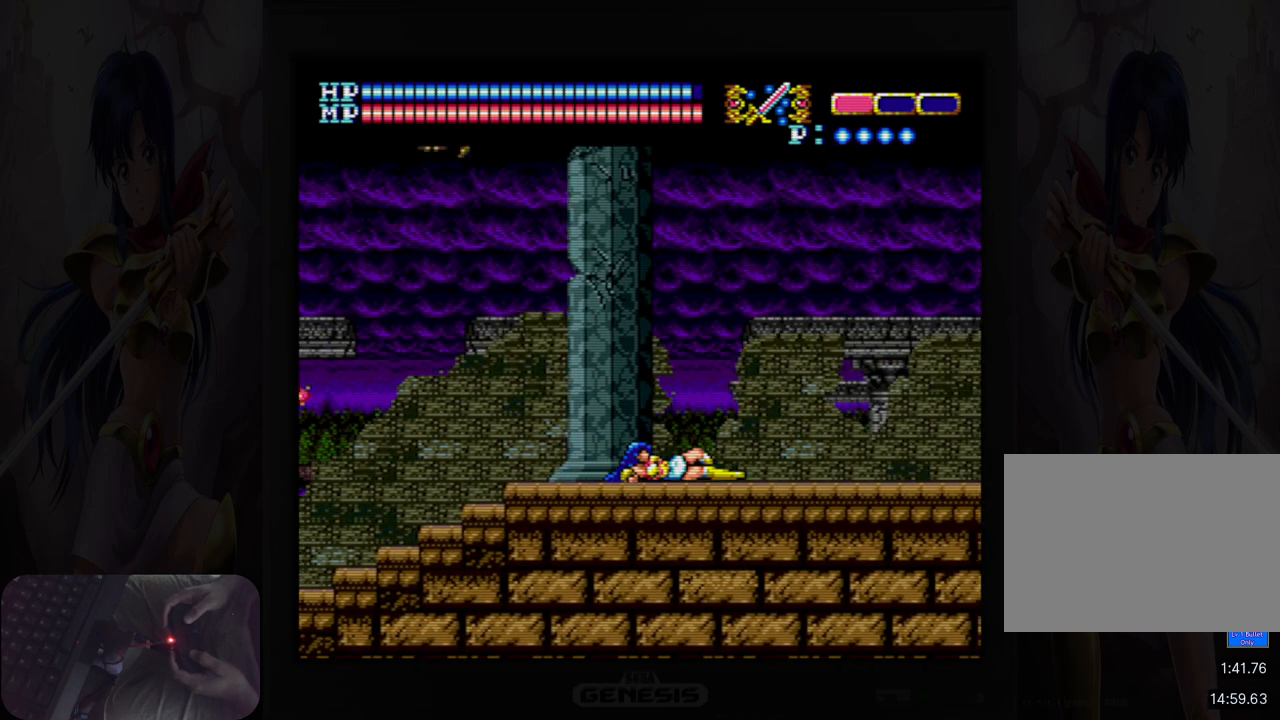
{"buttons": ["DPAD_RIGHT"], "events": []}
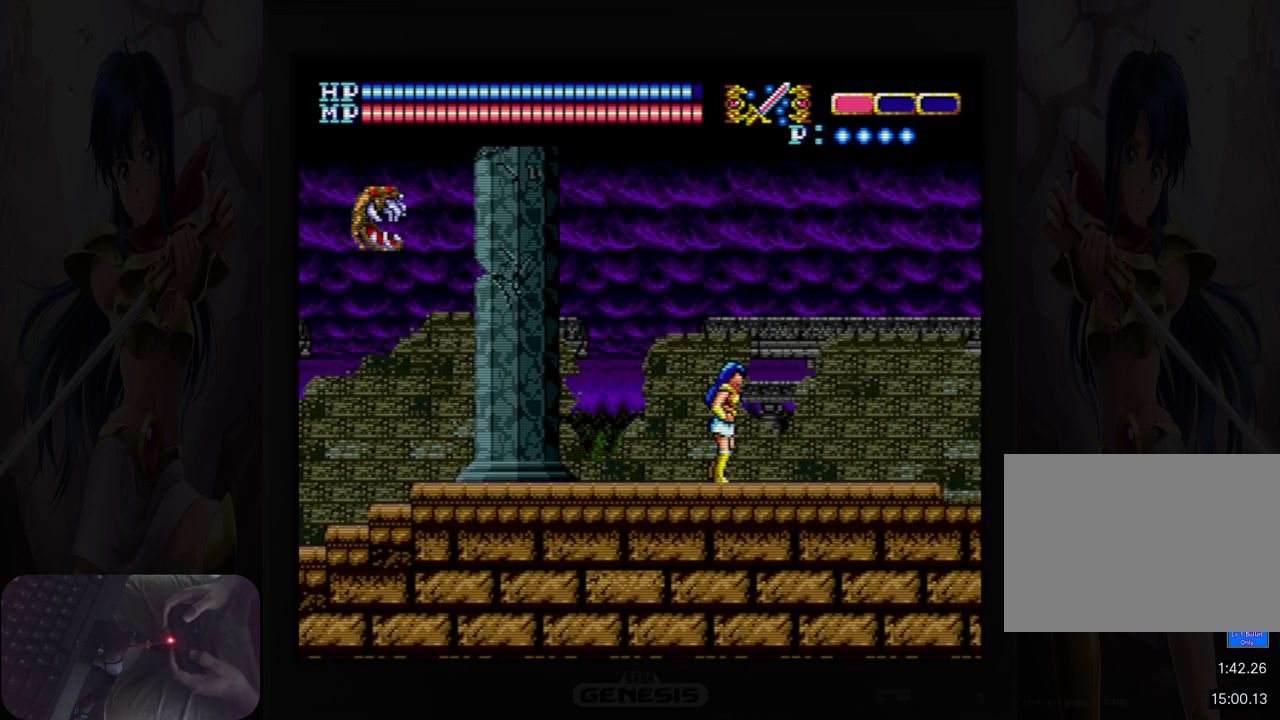
{"buttons": ["DPAD_RIGHT"], "events": []}
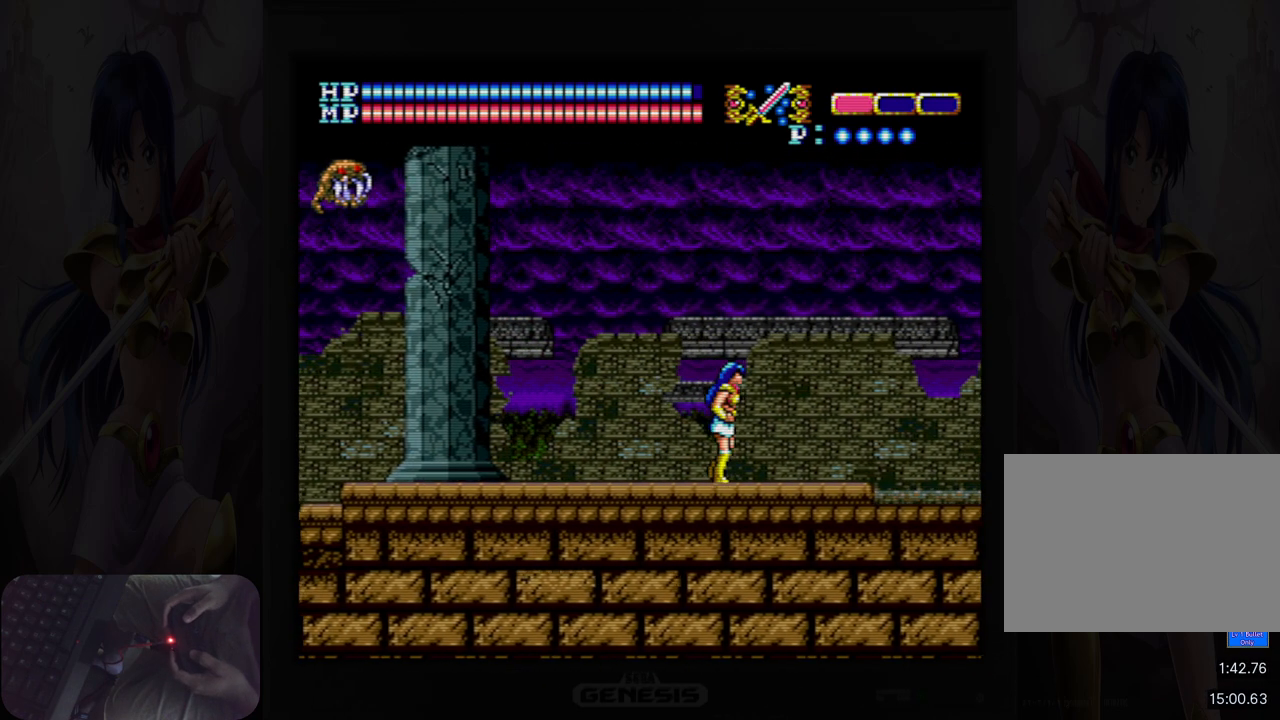
{"buttons": ["DPAD_RIGHT"], "events": []}
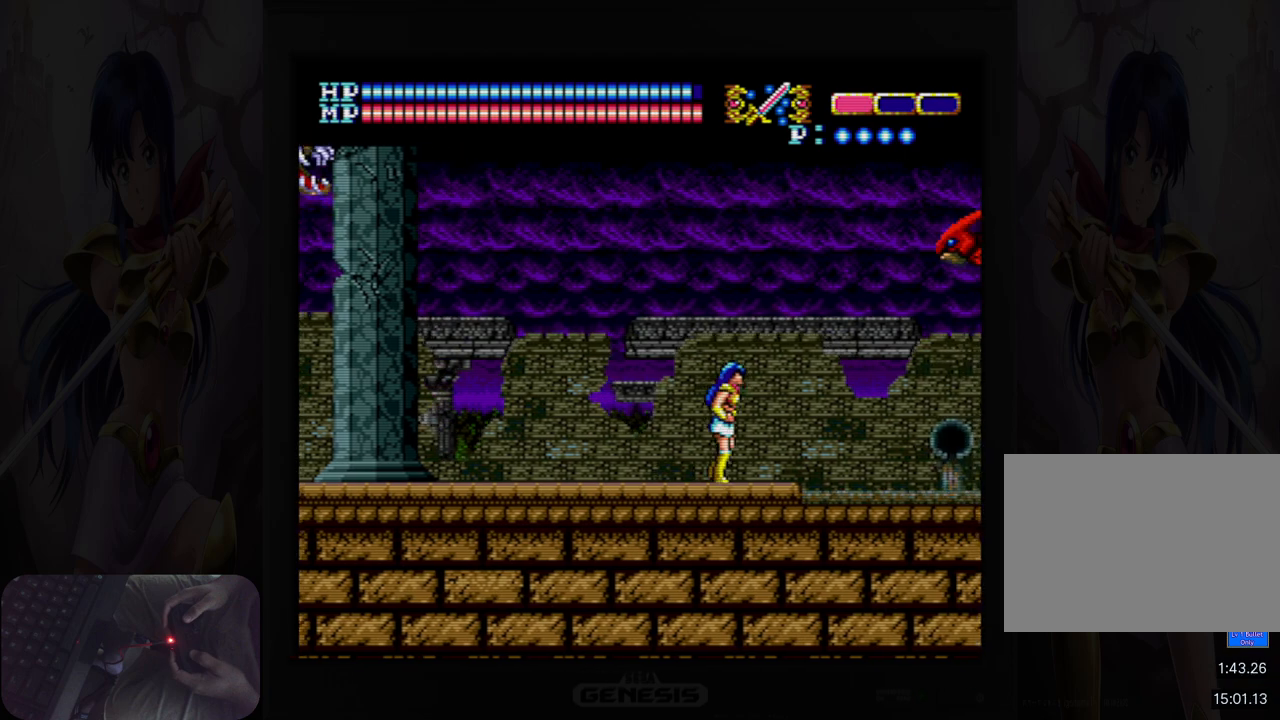
{"buttons": [], "events": [[317, "DPAD_RIGHT", "up"]]}
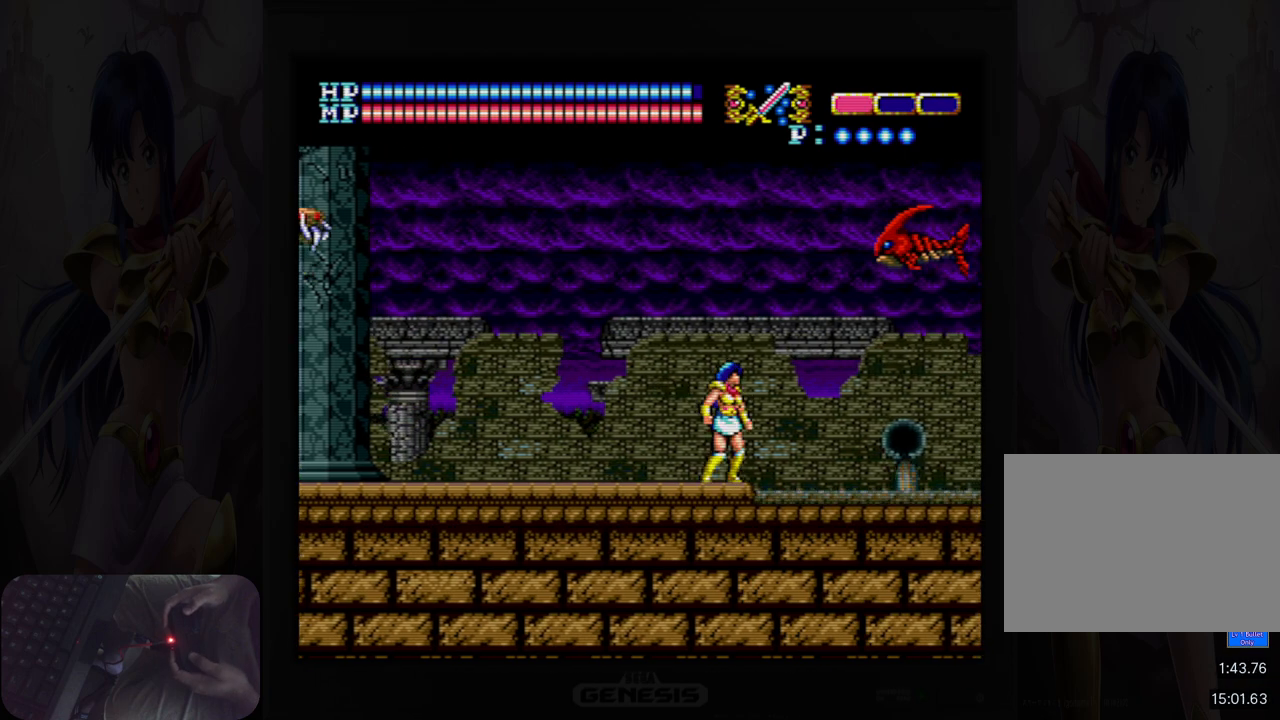
{"buttons": ["DPAD_LEFT"], "events": [[33, "DPAD_LEFT", "down"], [233, "DPAD_LEFT", "up"], [300, "DPAD_LEFT", "down"]]}
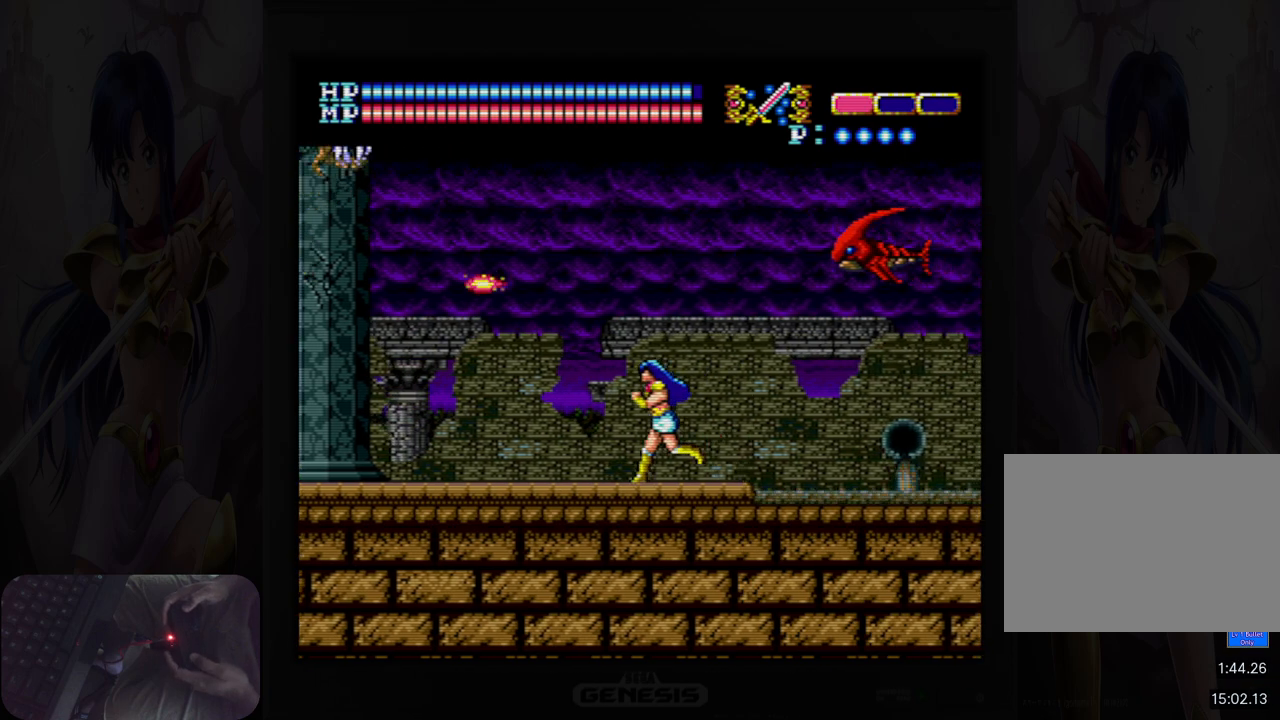
{"buttons": ["DPAD_DOWN"], "events": [[17, "DPAD_LEFT", "up"], [300, "DPAD_DOWN", "down"]]}
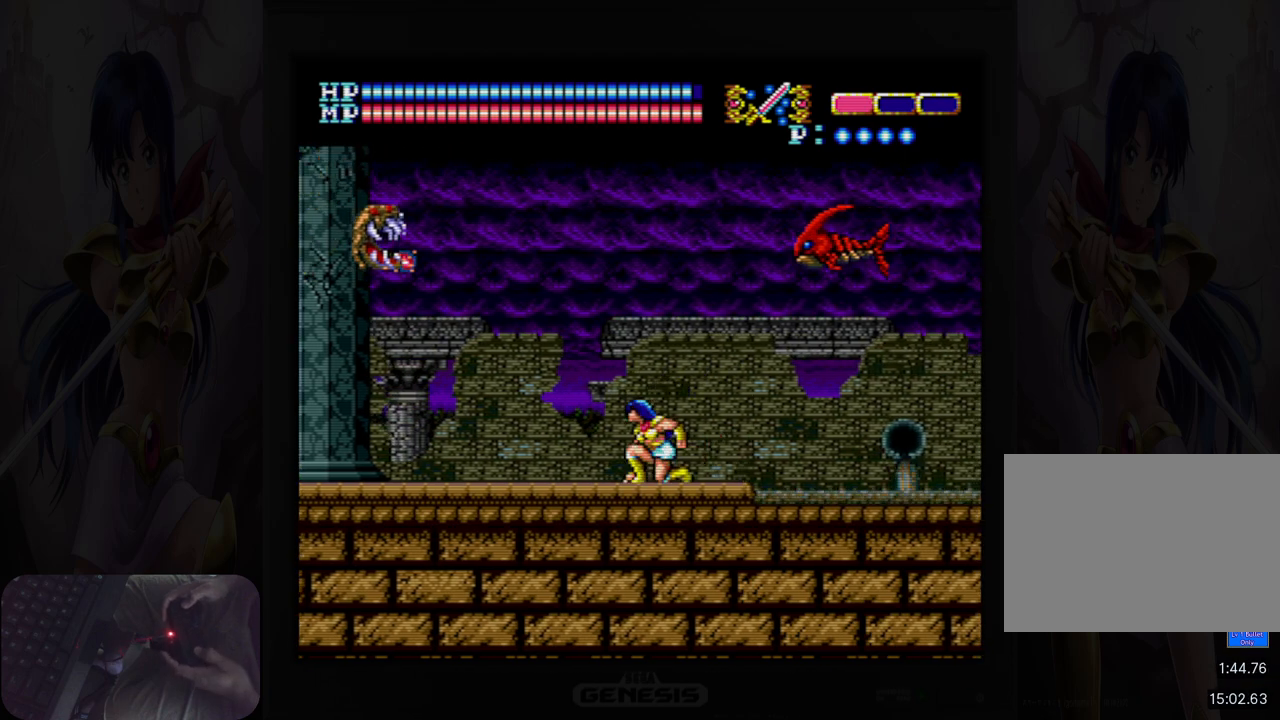
{"buttons": ["DPAD_RIGHT"], "events": [[17, "DPAD_RIGHT", "down"], [67, "DPAD_DOWN", "up"]]}
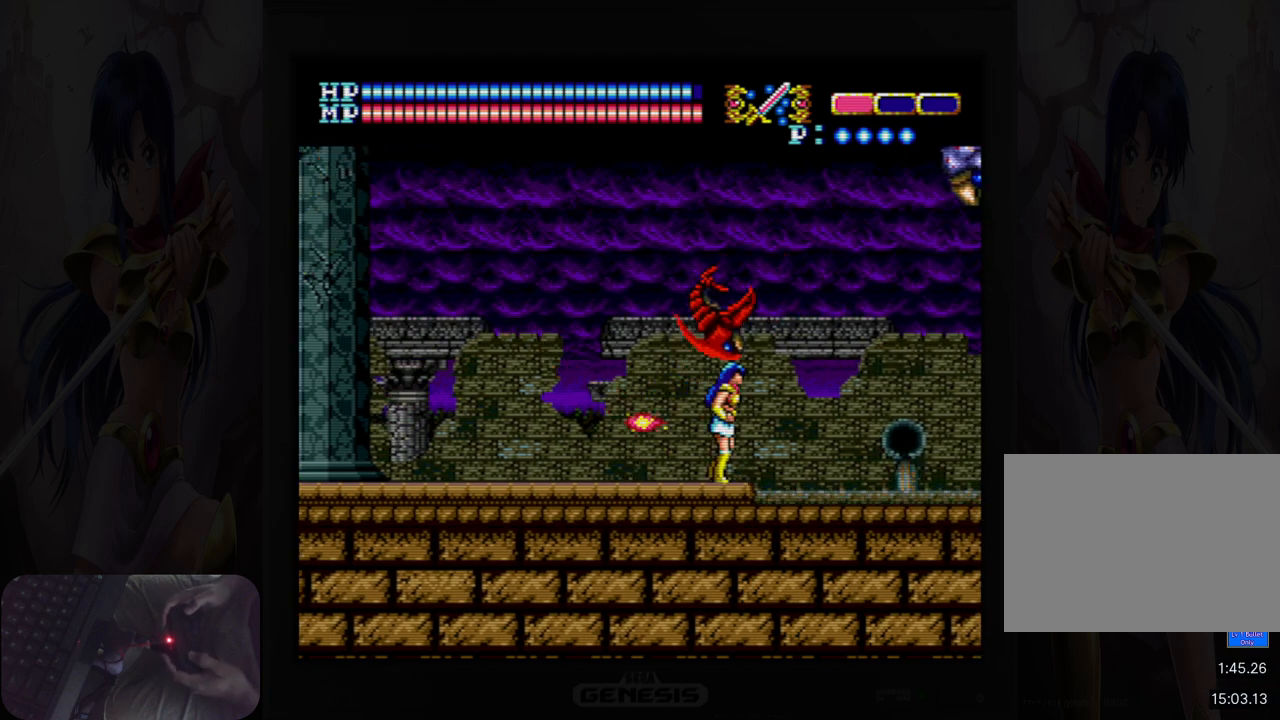
{"buttons": ["A", "DPAD_RIGHT"], "events": [[83, "DPAD_DOWN", "down"], [233, "DPAD_DOWN", "up"], [383, "A", "down"], [417, "DPAD_UP", "down"], [500, "DPAD_UP", "up"]]}
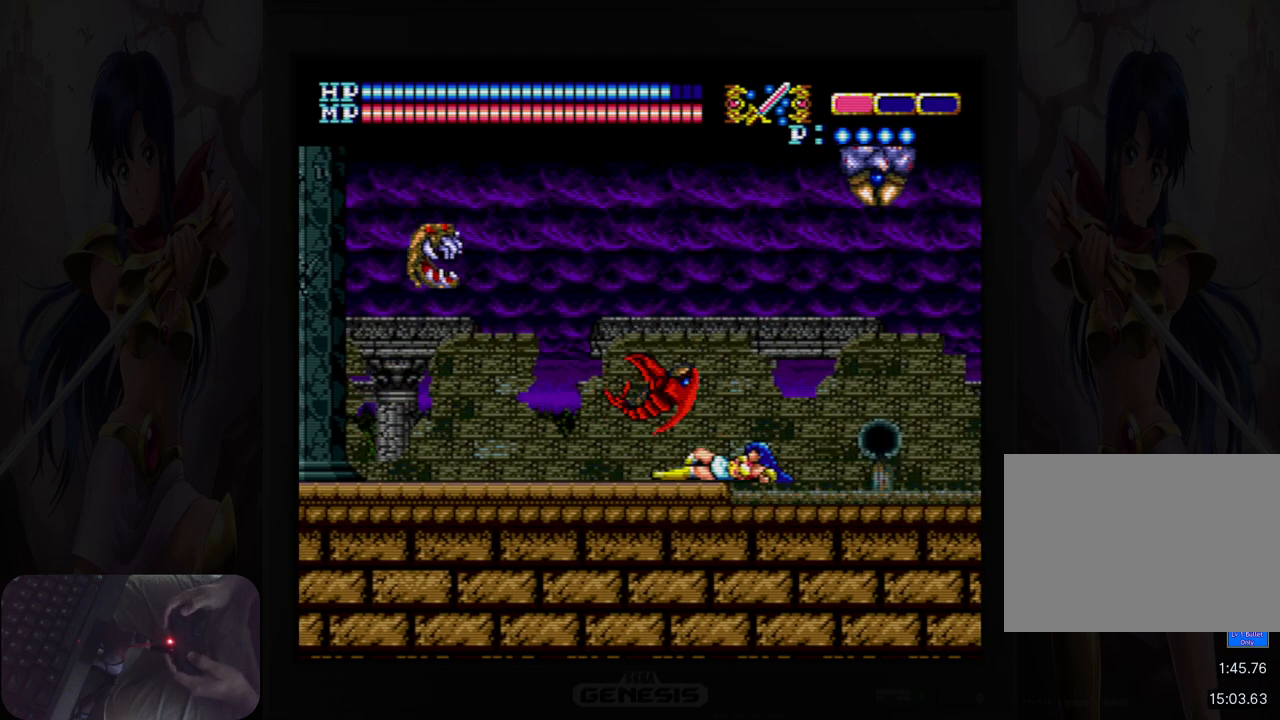
{"buttons": ["A", "DPAD_RIGHT"], "events": [[67, "A", "up"], [450, "A", "down"]]}
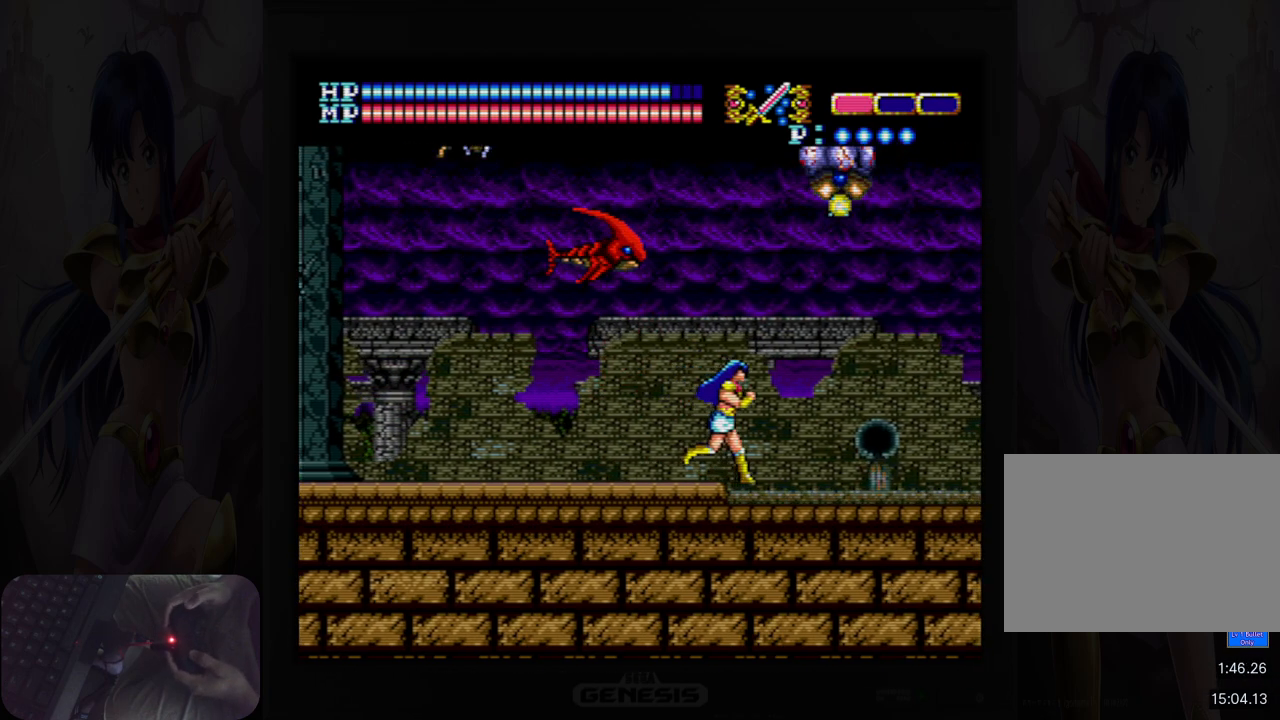
{"buttons": ["DPAD_UP", "DPAD_RIGHT"], "events": [[450, "A", "up"], [500, "DPAD_UP", "down"]]}
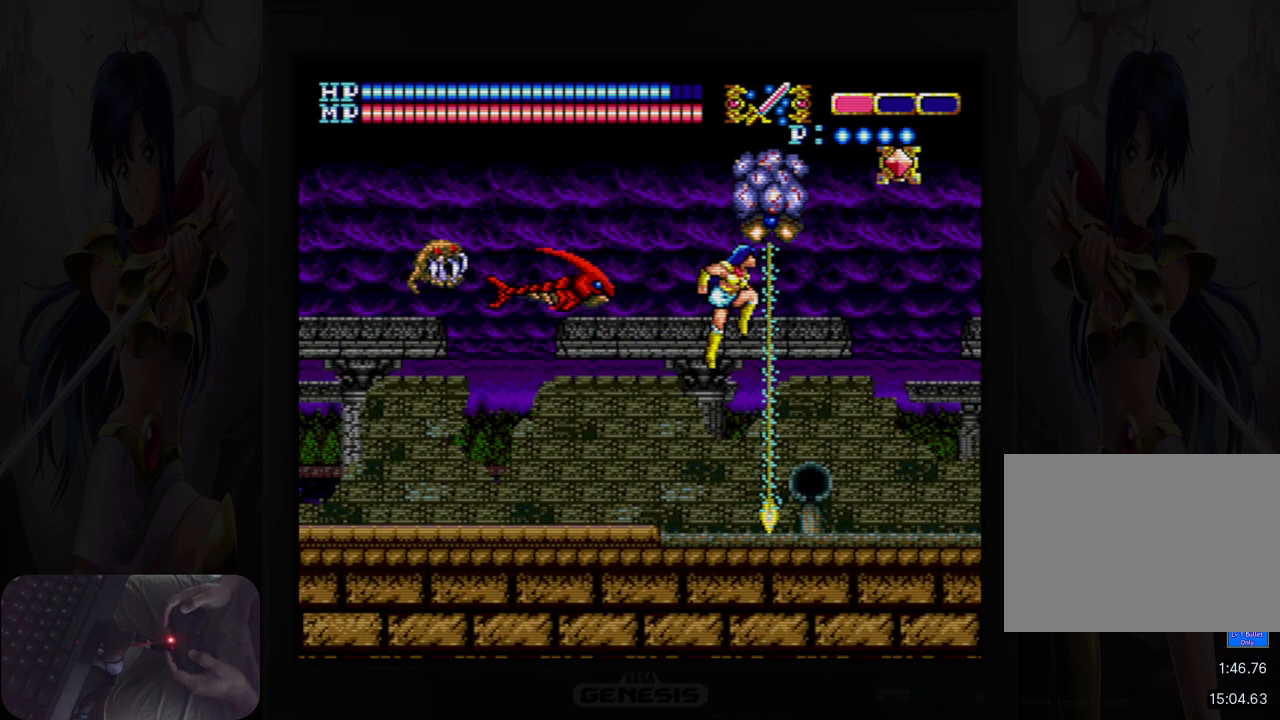
{"buttons": ["DPAD_RIGHT"], "events": [[17, "DPAD_RIGHT", "up"], [67, "DPAD_LEFT", "down"], [83, "DPAD_UP", "up"], [283, "DPAD_UP", "down"], [317, "DPAD_LEFT", "up"], [333, "DPAD_RIGHT", "down"], [333, "DPAD_UP", "up"]]}
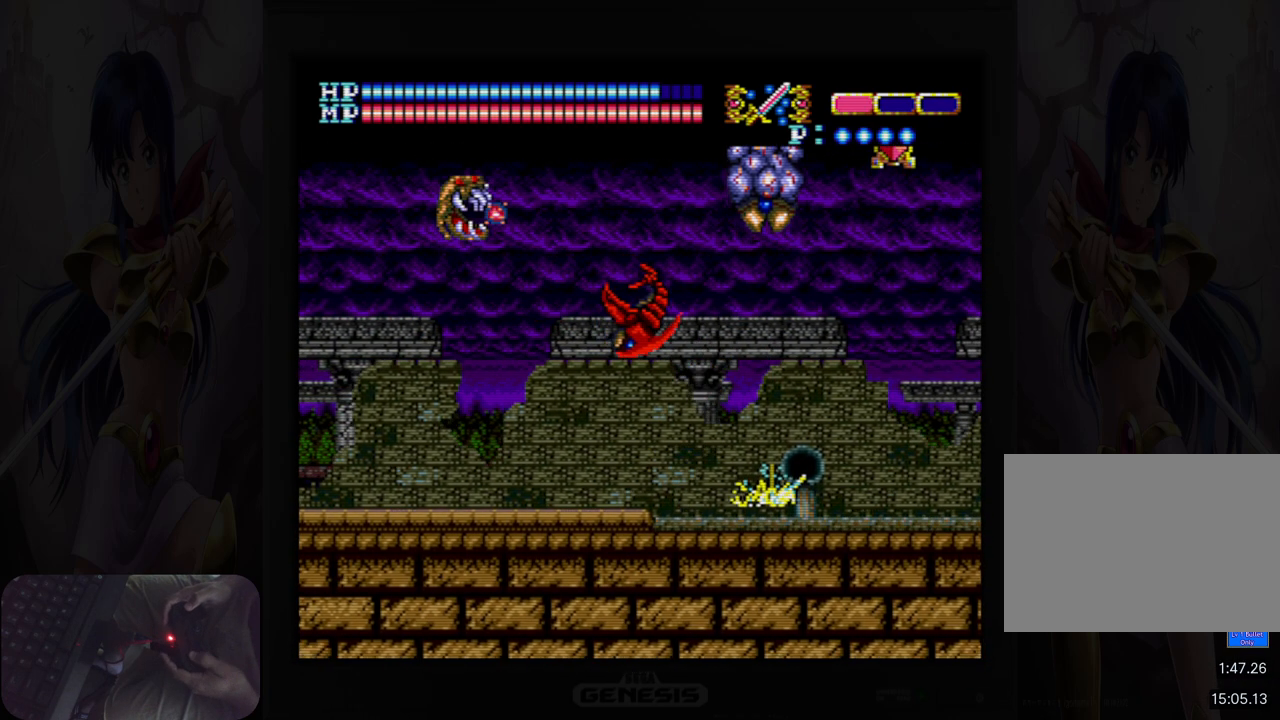
{"buttons": ["DPAD_UP"], "events": [[67, "A", "down"], [217, "DPAD_UP", "down"], [350, "A", "up"], [500, "DPAD_RIGHT", "up"]]}
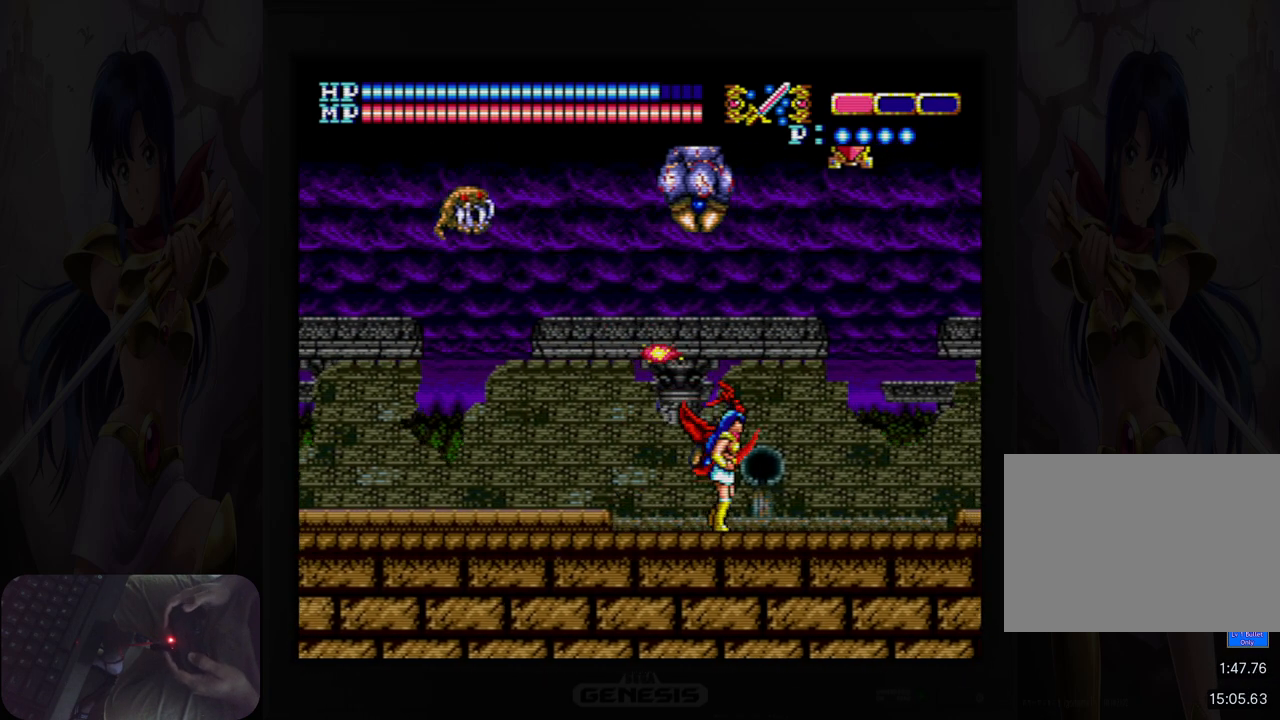
{"buttons": ["A", "B", "DPAD_UP", "DPAD_RIGHT"], "events": [[83, "A", "down"], [267, "DPAD_RIGHT", "down"], [500, "B", "down"]]}
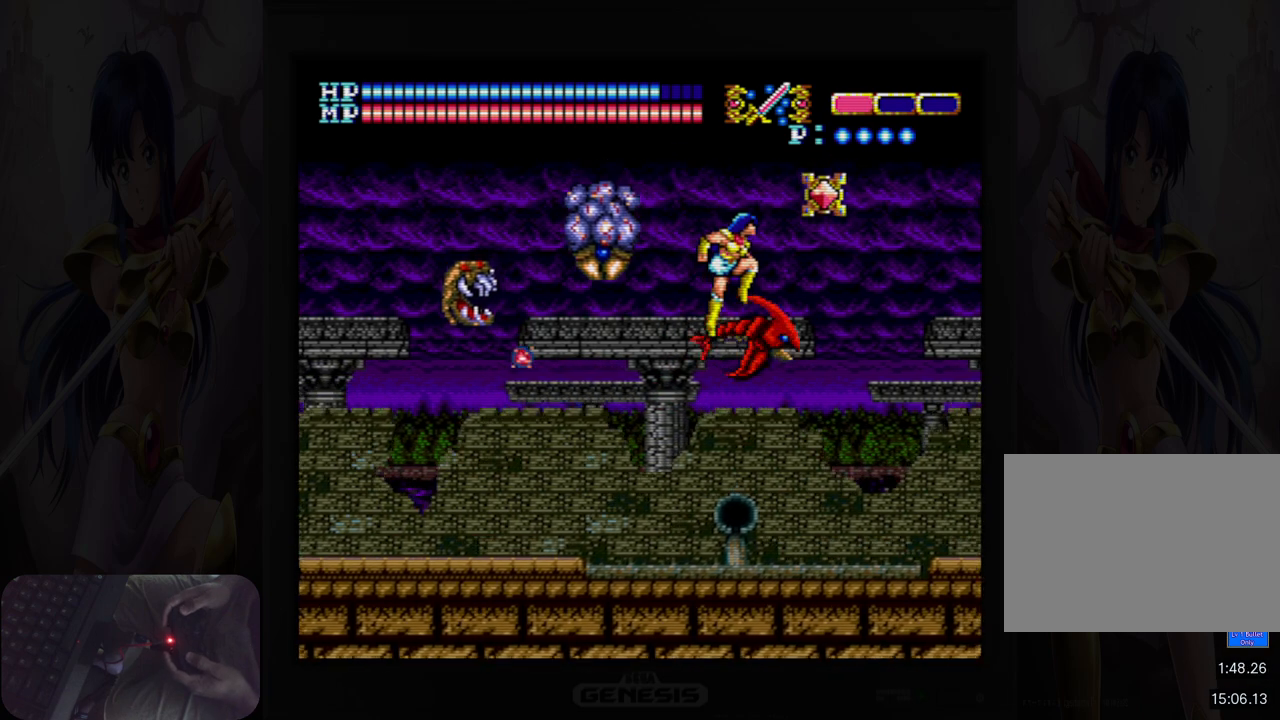
{"buttons": [], "events": [[167, "DPAD_RIGHT", "up"], [200, "B", "up"], [200, "DPAD_UP", "up"], [217, "A", "up"], [300, "B", "down"], [417, "B", "up"]]}
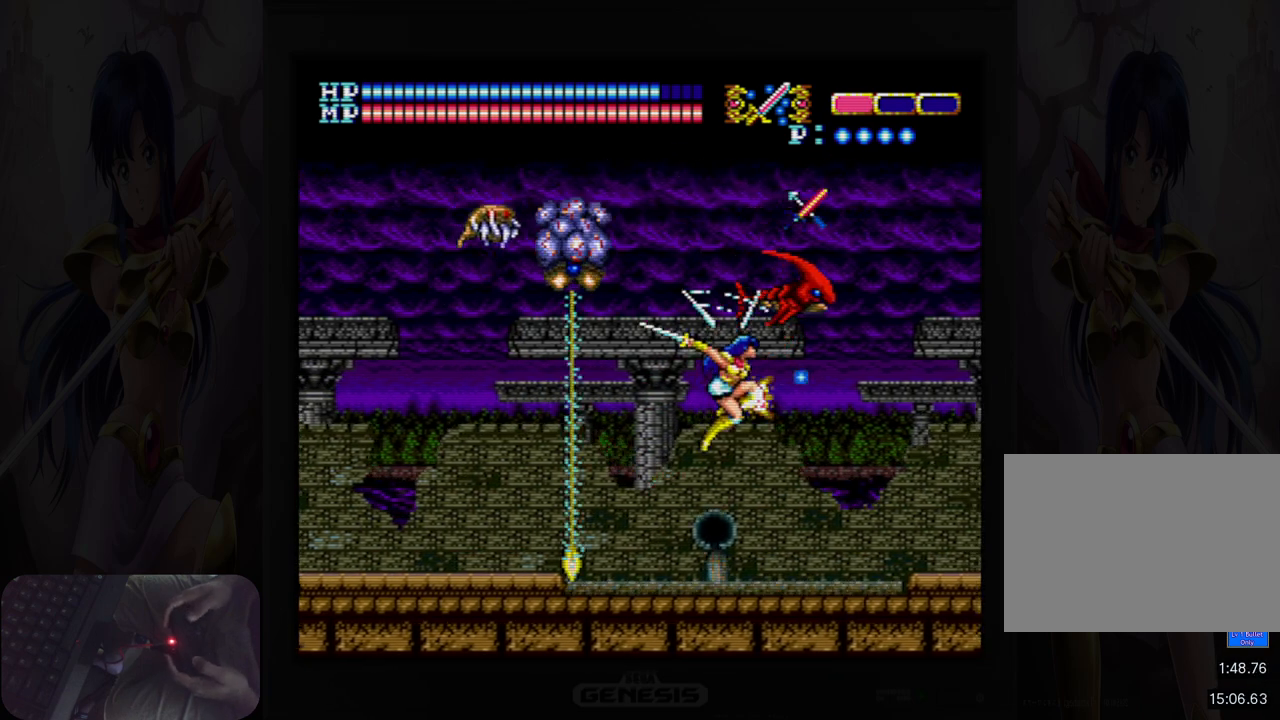
{"buttons": ["B", "DPAD_UP"], "events": [[450, "DPAD_UP", "down"], [483, "B", "down"]]}
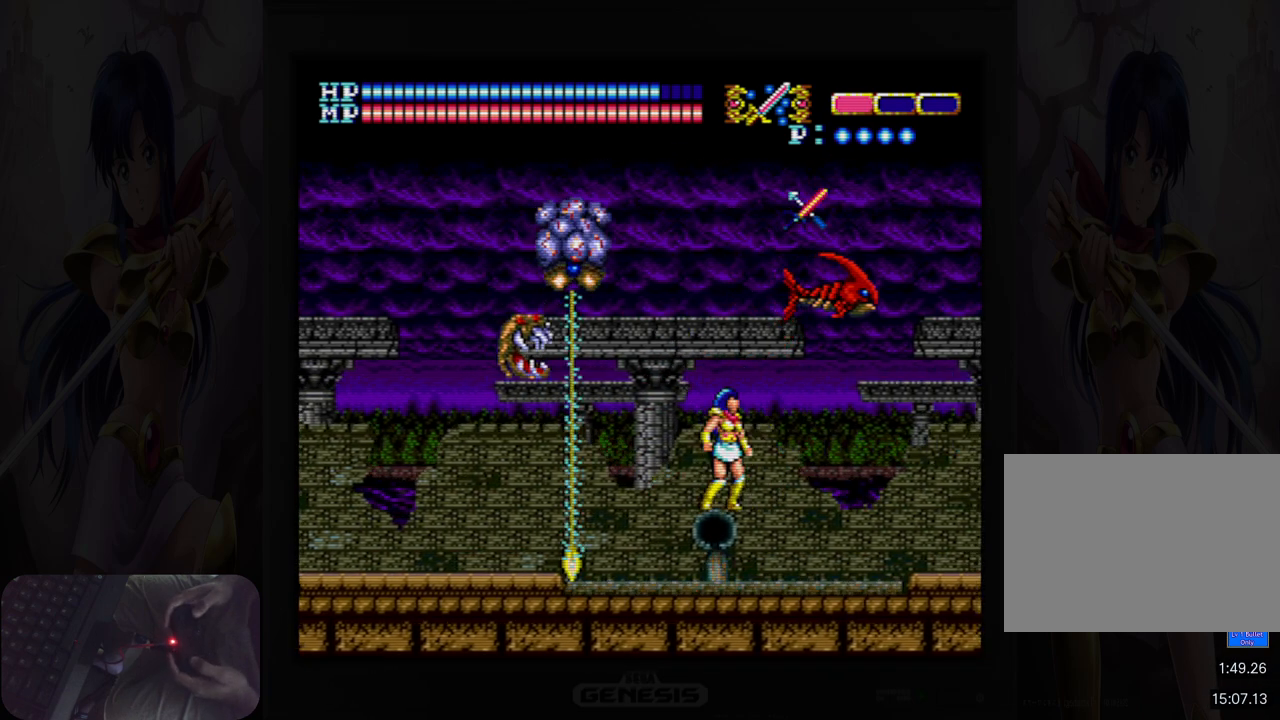
{"buttons": [], "events": [[133, "B", "up"], [283, "DPAD_UP", "up"]]}
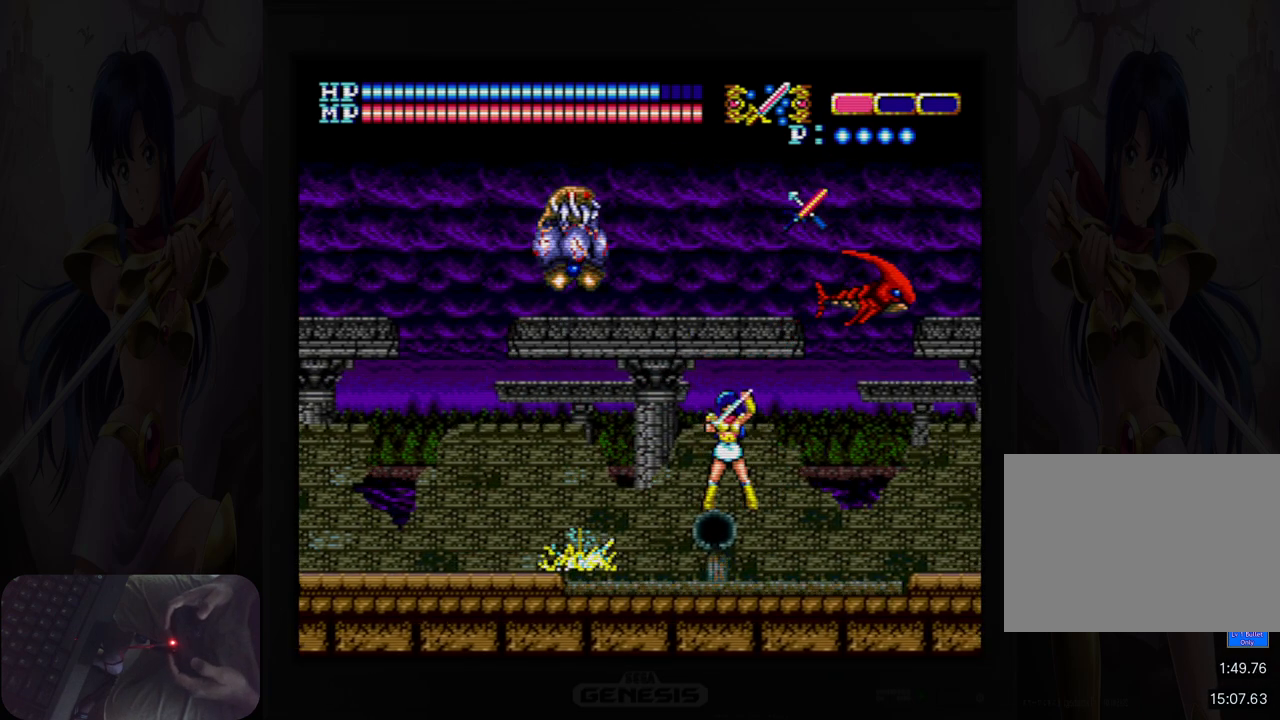
{"buttons": [], "events": []}
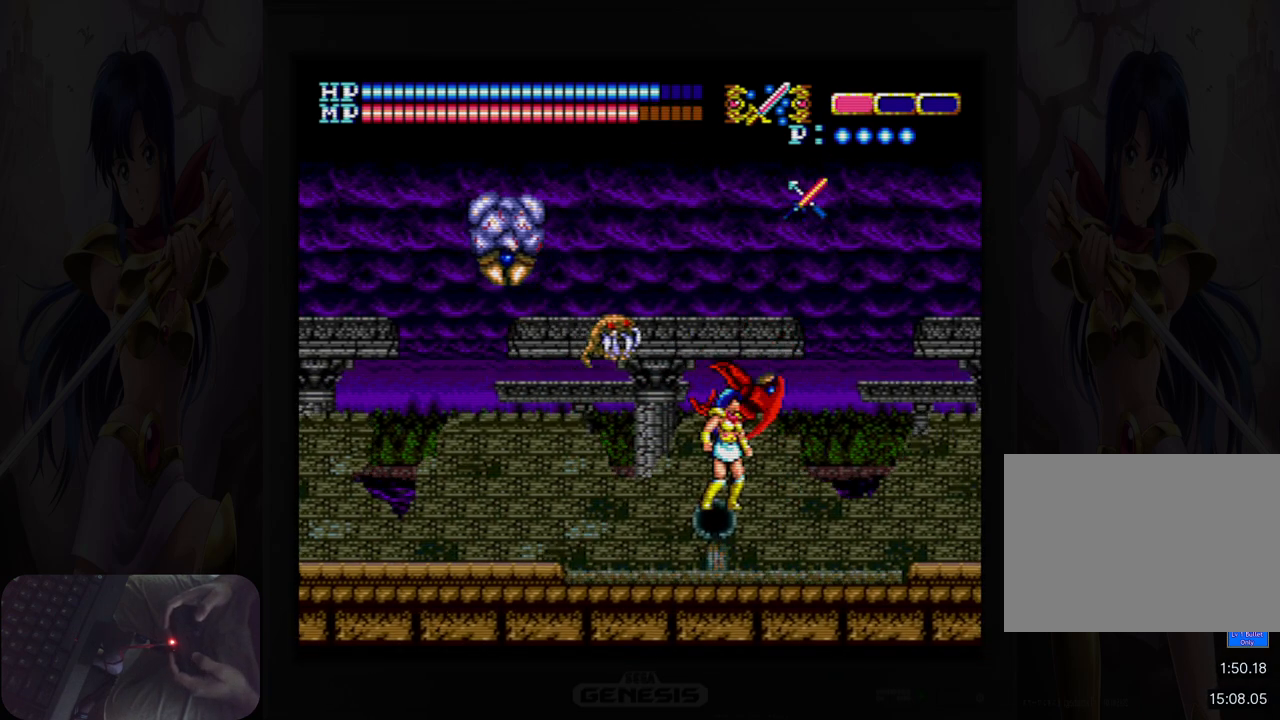
{"buttons": [], "events": []}
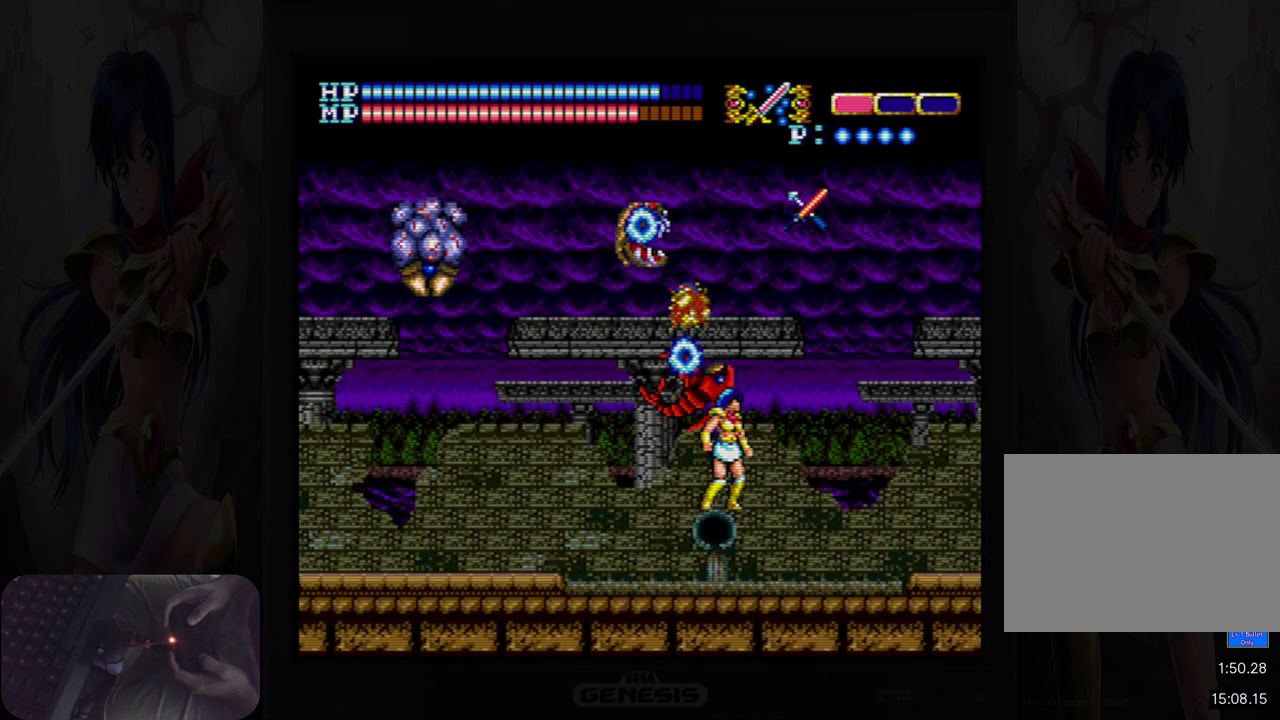
{"buttons": ["Y", "DPAD_DOWN"], "events": [[150, "DPAD_DOWN", "down"], [367, "Y", "down"]]}
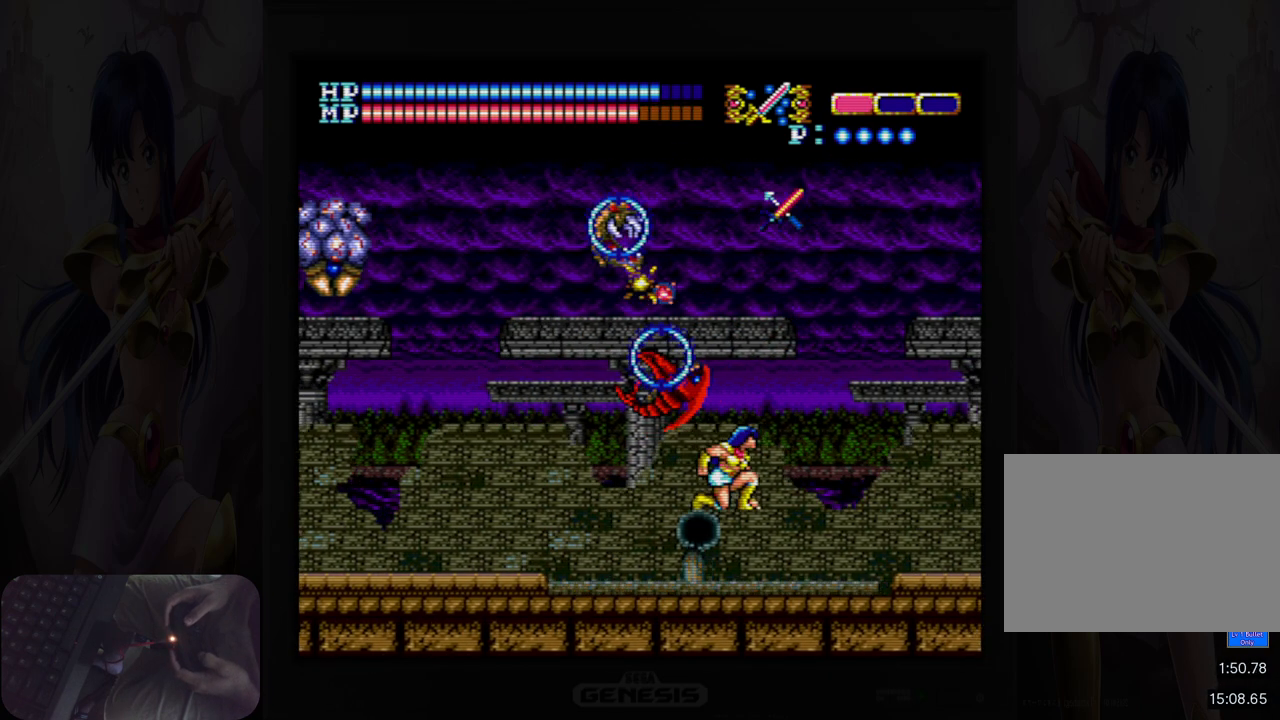
{"buttons": ["DPAD_RIGHT"], "events": [[33, "Y", "up"], [233, "DPAD_DOWN", "up"], [433, "DPAD_RIGHT", "down"]]}
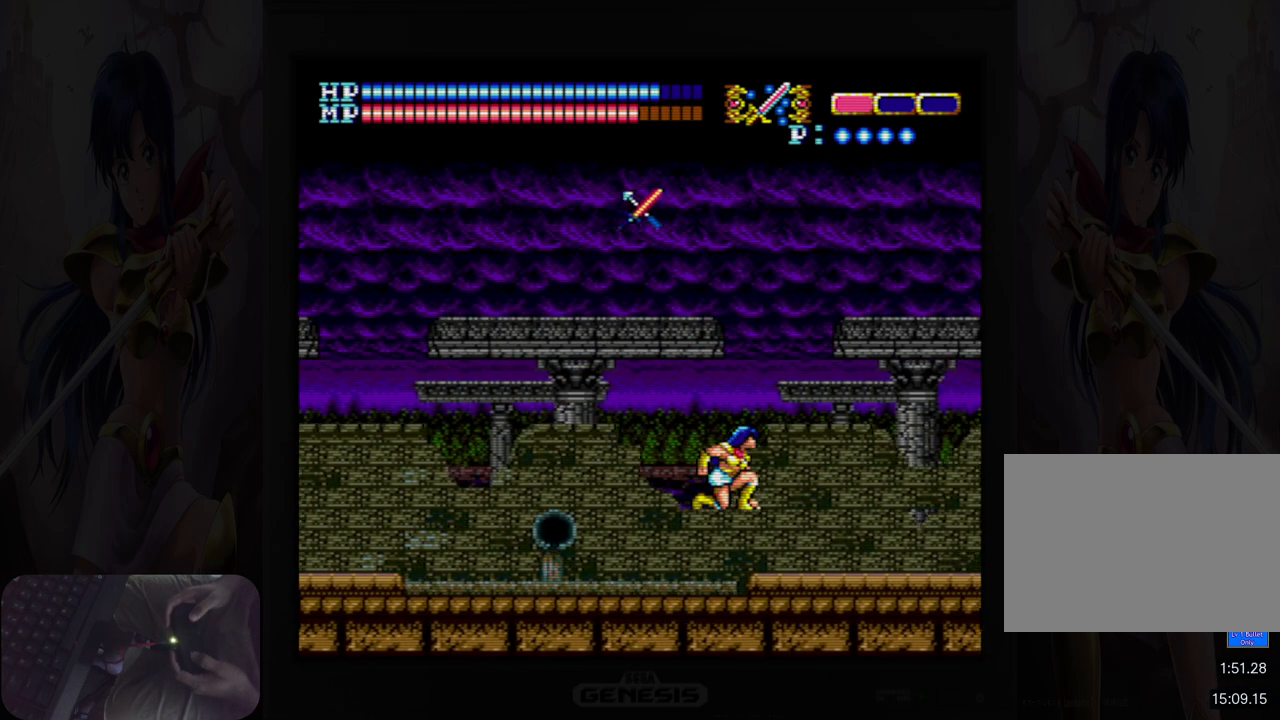
{"buttons": ["DPAD_RIGHT"], "events": []}
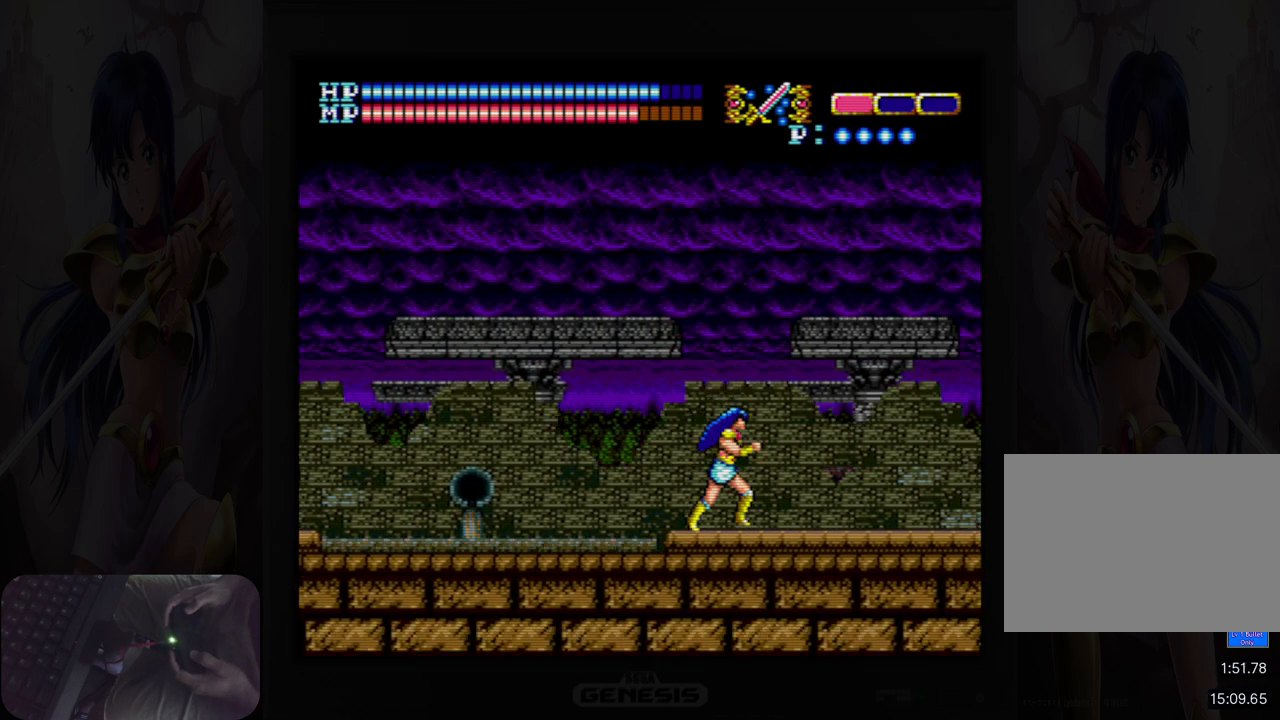
{"buttons": ["DPAD_RIGHT"], "events": []}
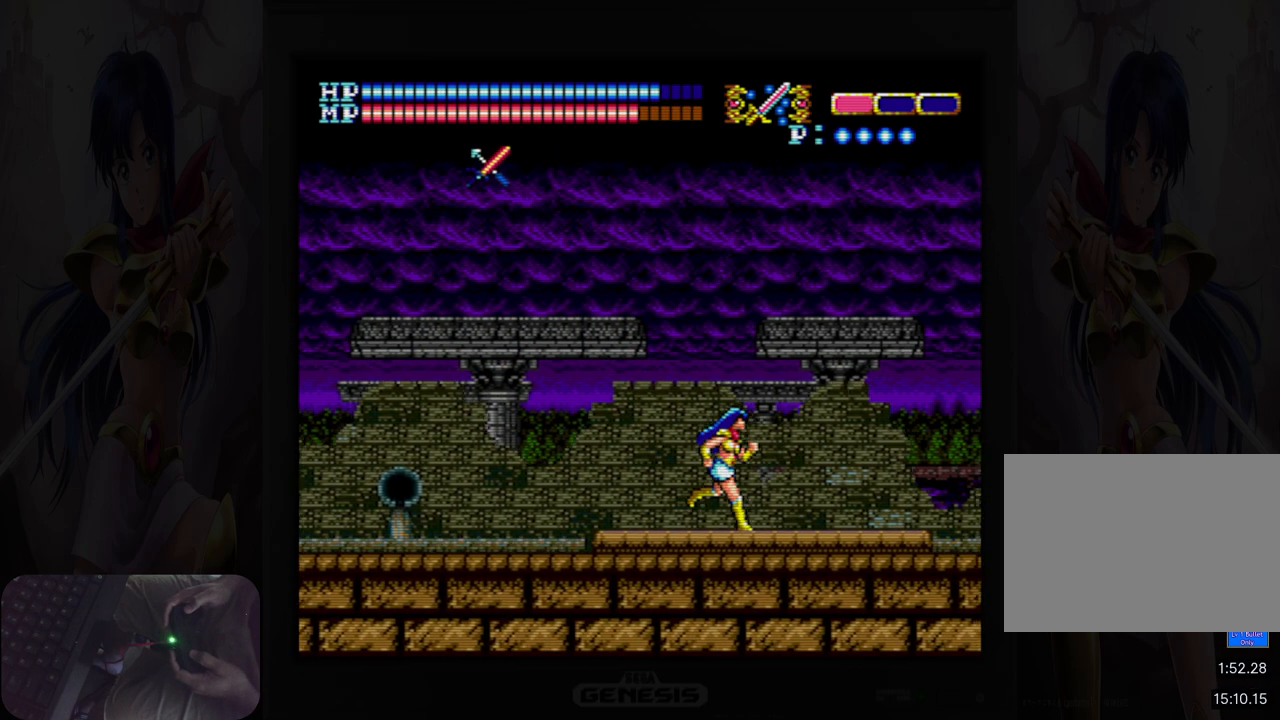
{"buttons": ["DPAD_RIGHT"], "events": []}
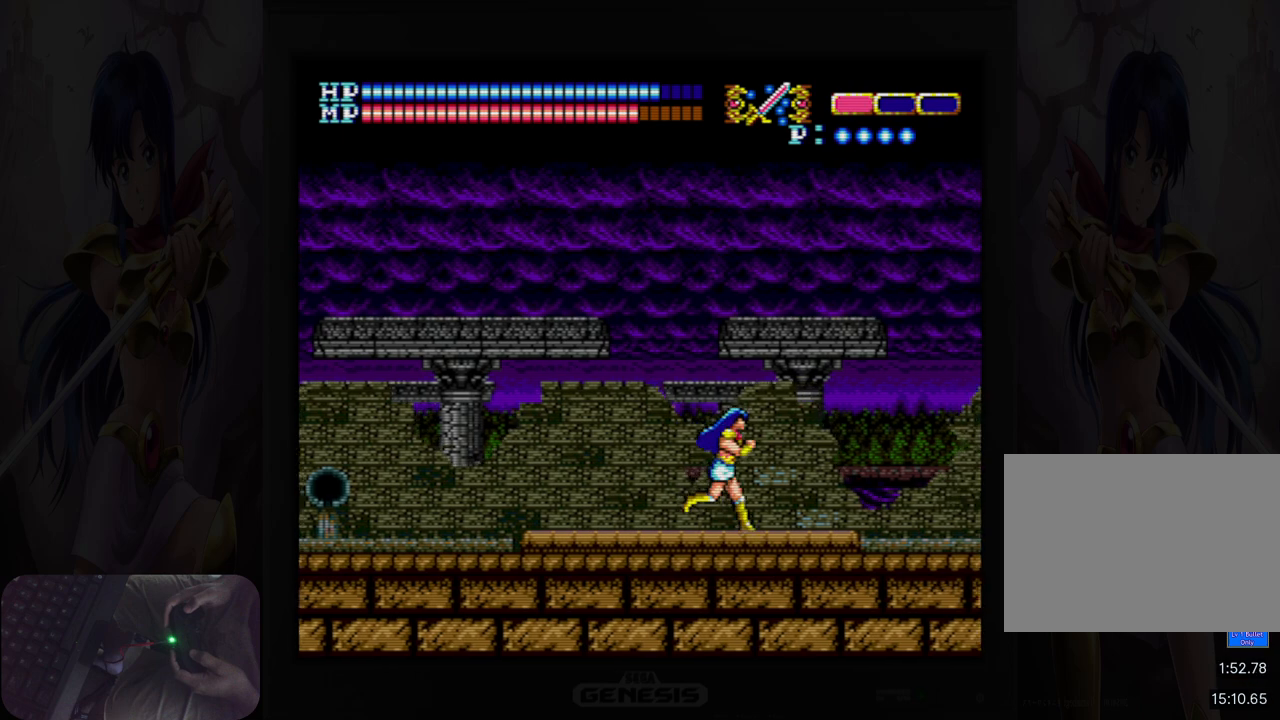
{"buttons": ["DPAD_RIGHT"], "events": []}
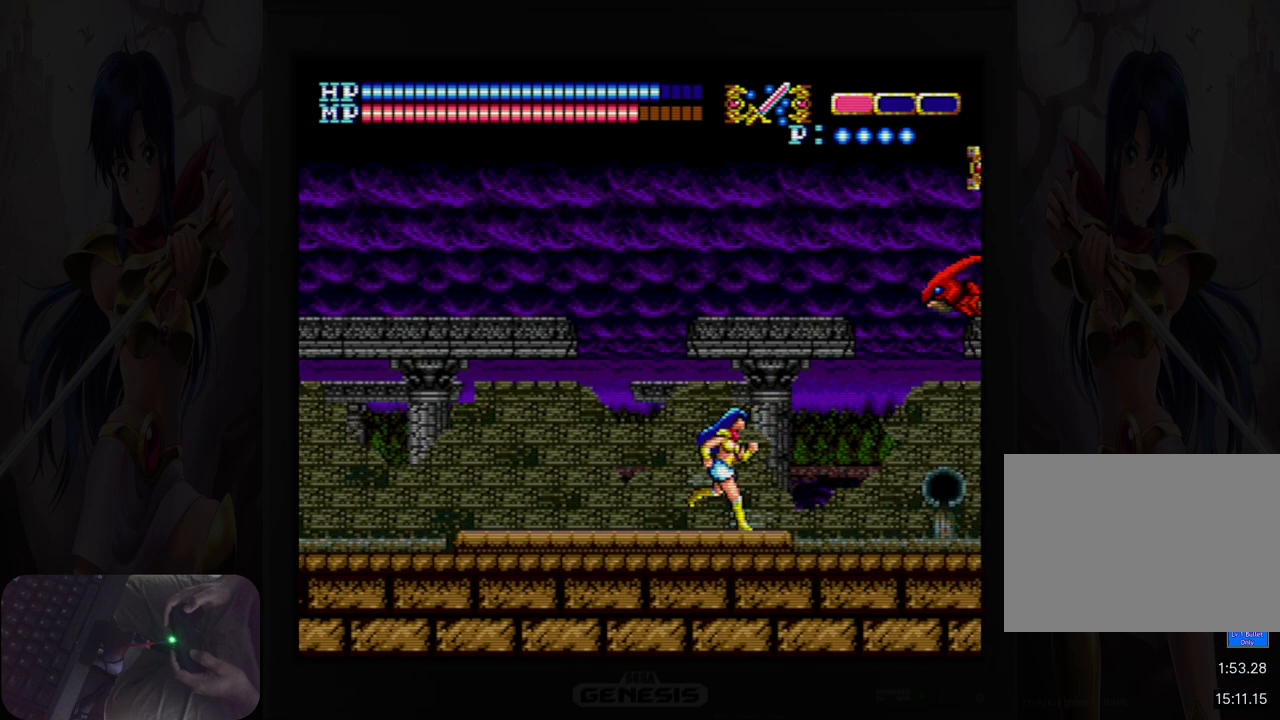
{"buttons": ["A", "DPAD_LEFT"], "events": [[183, "DPAD_RIGHT", "up"], [333, "A", "down"], [350, "DPAD_LEFT", "down"]]}
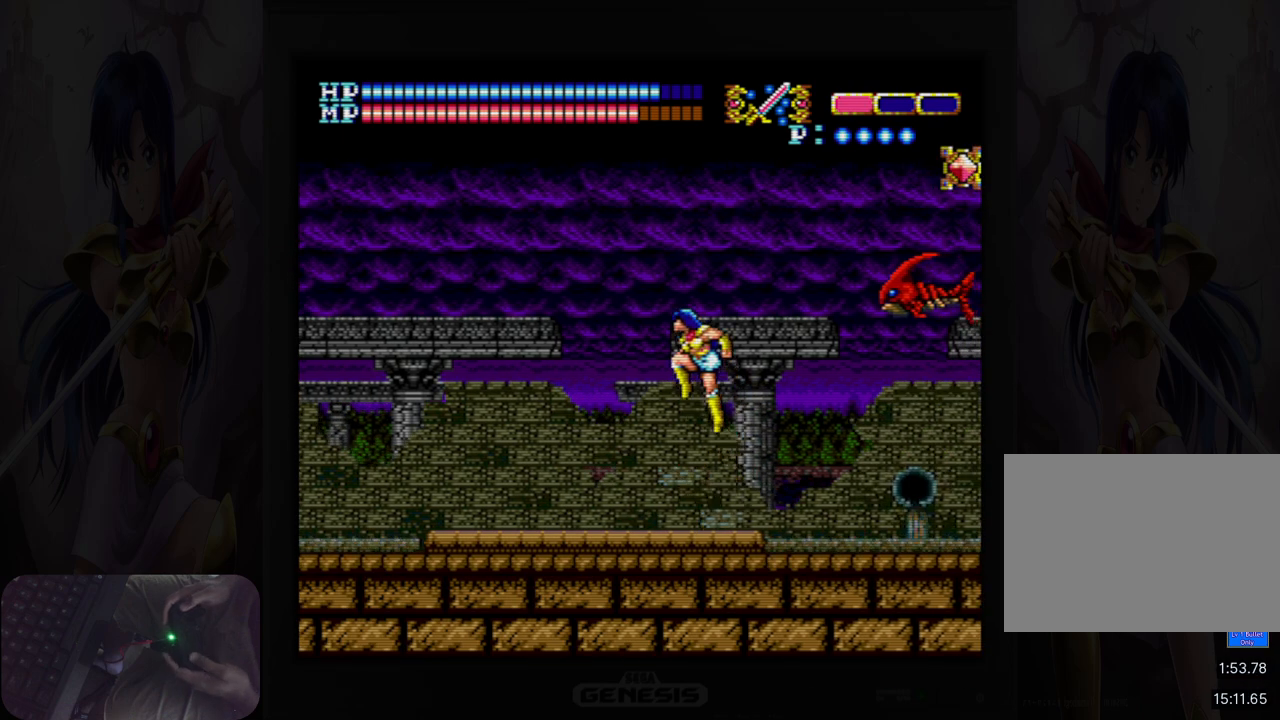
{"buttons": ["B"], "events": [[67, "A", "up"], [100, "DPAD_LEFT", "up"], [117, "DPAD_RIGHT", "down"], [167, "B", "down"], [200, "DPAD_RIGHT", "up"], [283, "B", "up"], [417, "B", "down"]]}